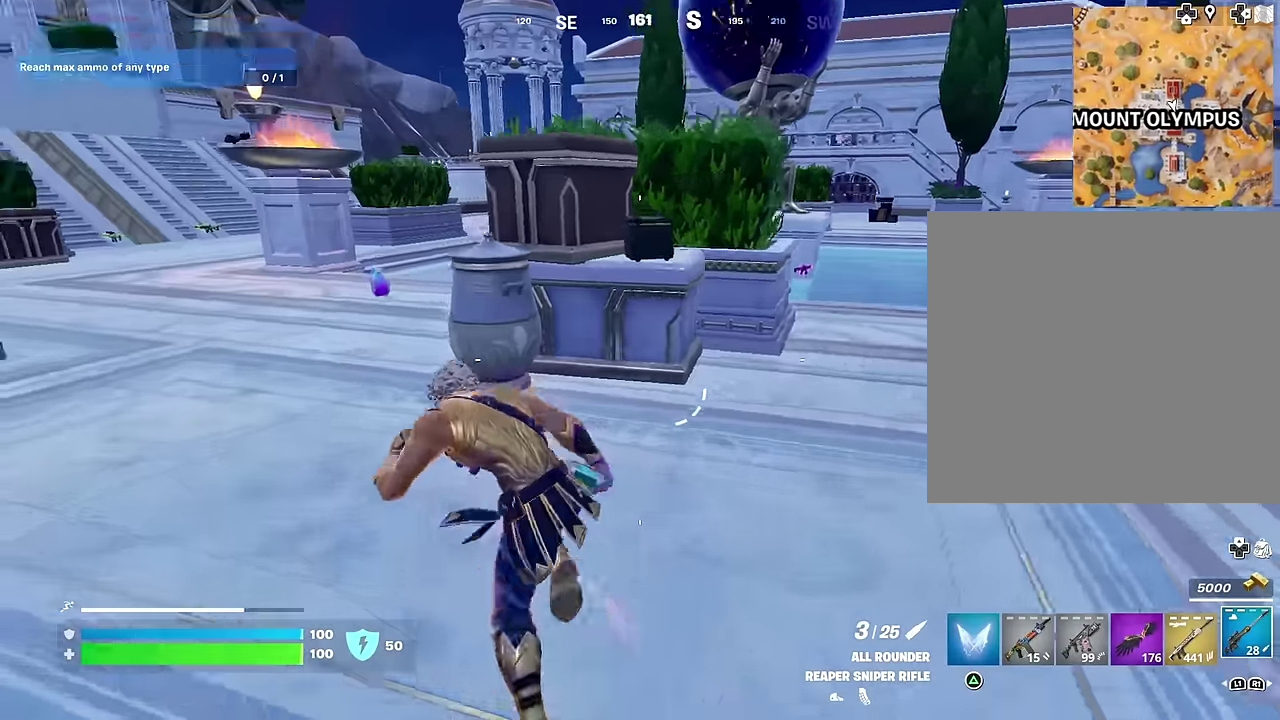
Gameplay with a controller (PlayStation layout); each line is a JSON object with the inputs held at the frame after it (dt_ms = milliseconds from this image to that frame). "events" lists button and stick changes between this image and that frame as [ms after this image, input, new state], when the widget could be followed in between. This document gives stick clicks only as held states, not as events.
{"dt_ms": 400, "buttons": [], "left_stick": "left", "right_stick": "center", "events": [[100, "right_stick", "center"], [217, "right_stick", "up-right"], [334, "right_stick", "center"]]}
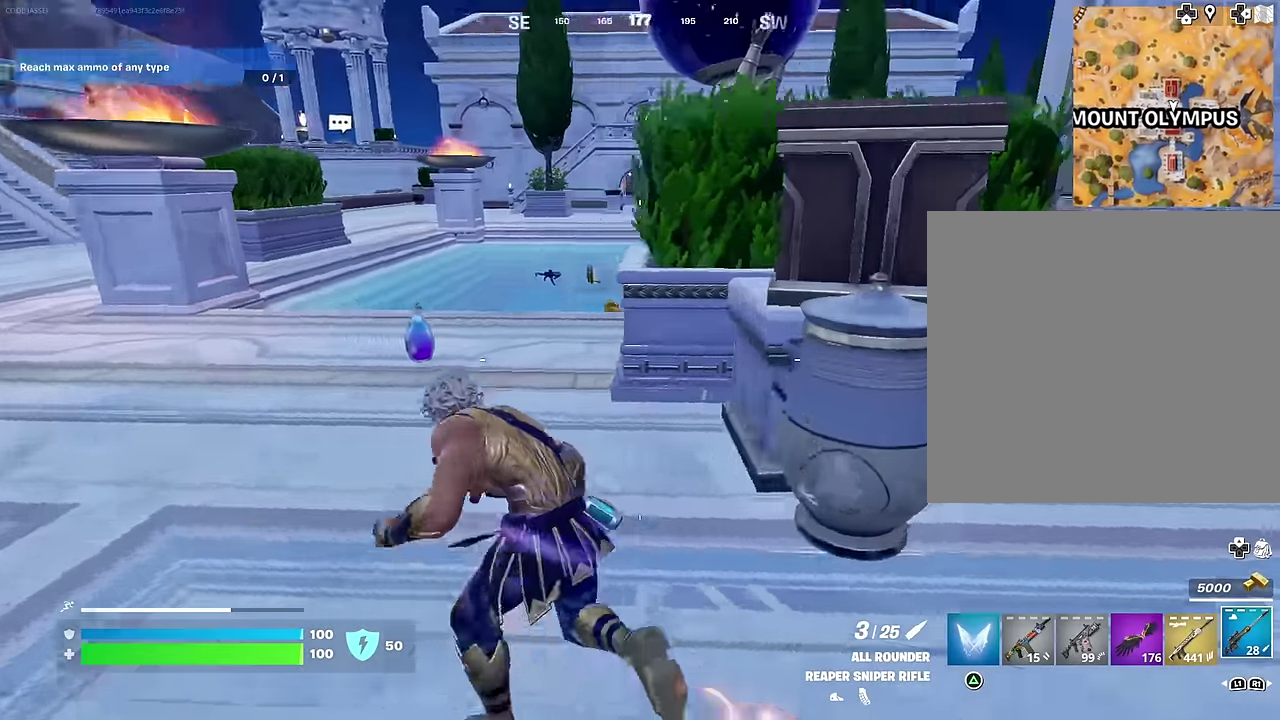
{"dt_ms": 600, "buttons": [], "left_stick": "up-right", "right_stick": "center", "events": [[300, "left_stick", "up-left"], [417, "left_stick", "up"], [534, "left_stick", "up-right"]]}
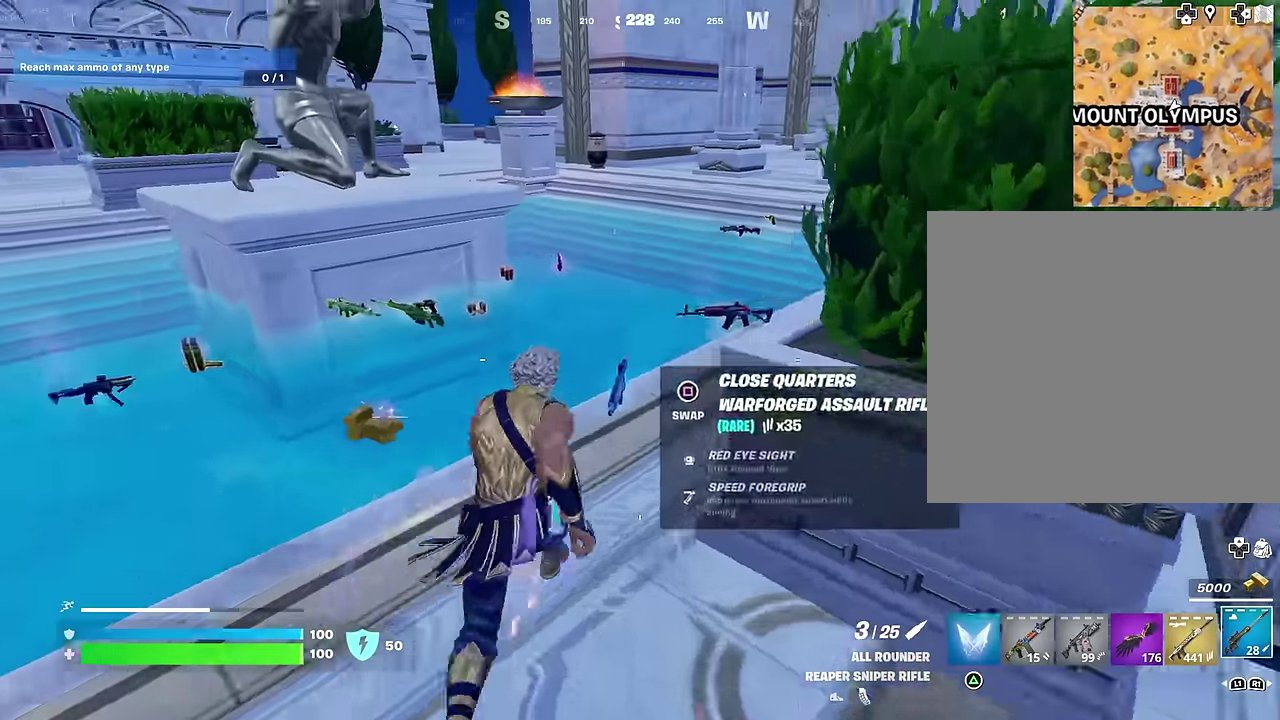
{"dt_ms": 400, "buttons": [], "left_stick": "down-right", "right_stick": "left", "events": [[34, "SQUARE", "down"], [84, "SQUARE", "up"], [100, "left_stick", "up"], [267, "left_stick", "up-right"], [284, "right_stick", "left"], [350, "left_stick", "right"], [400, "left_stick", "down-right"]]}
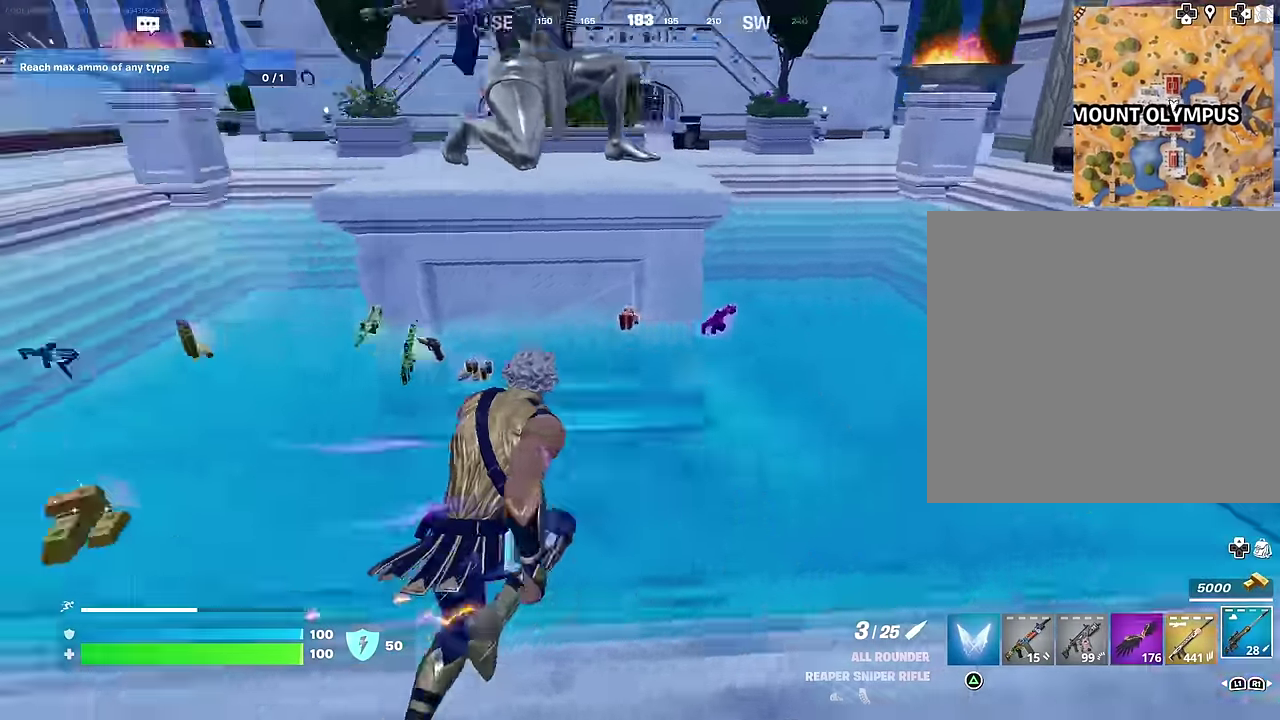
{"dt_ms": 500, "buttons": [], "left_stick": "up-right", "right_stick": "center", "events": [[50, "left_stick", "down"], [134, "left_stick", "up-left"], [134, "right_stick", "center"], [200, "left_stick", "up"], [250, "left_stick", "up-right"], [400, "right_stick", "up-right"], [467, "right_stick", "center"]]}
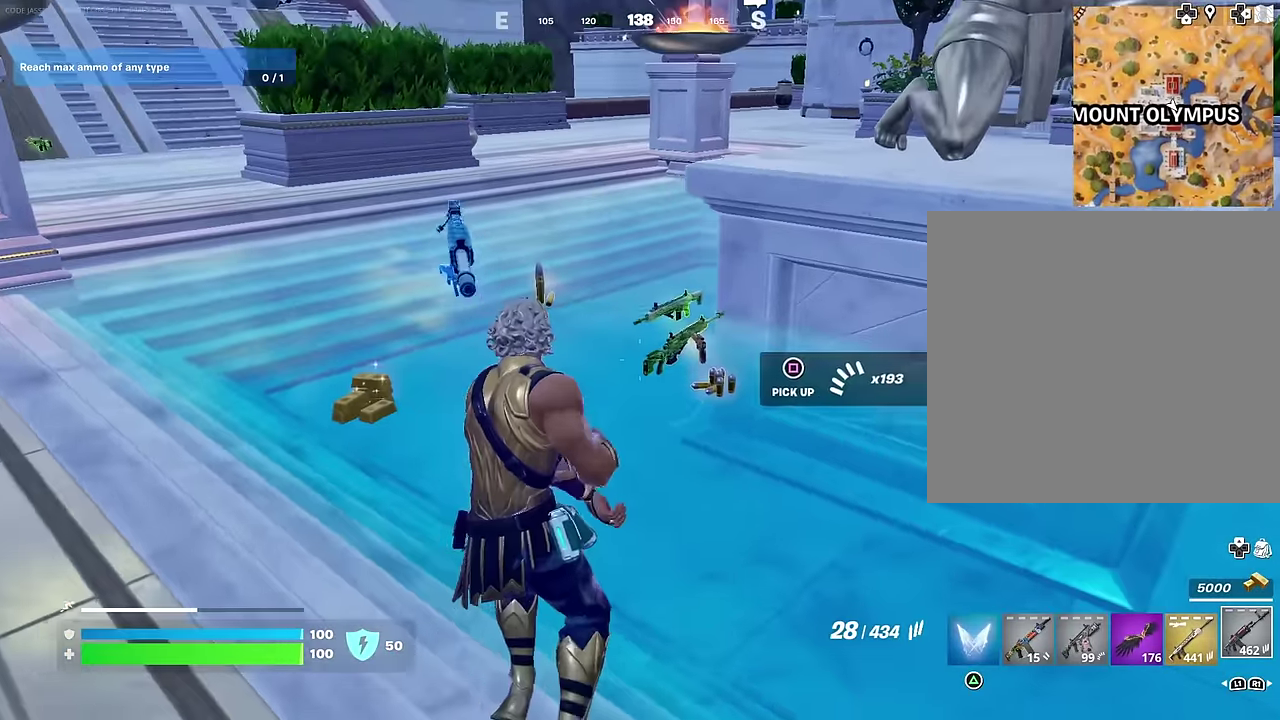
{"dt_ms": 500, "buttons": [], "left_stick": "up", "right_stick": "center"}